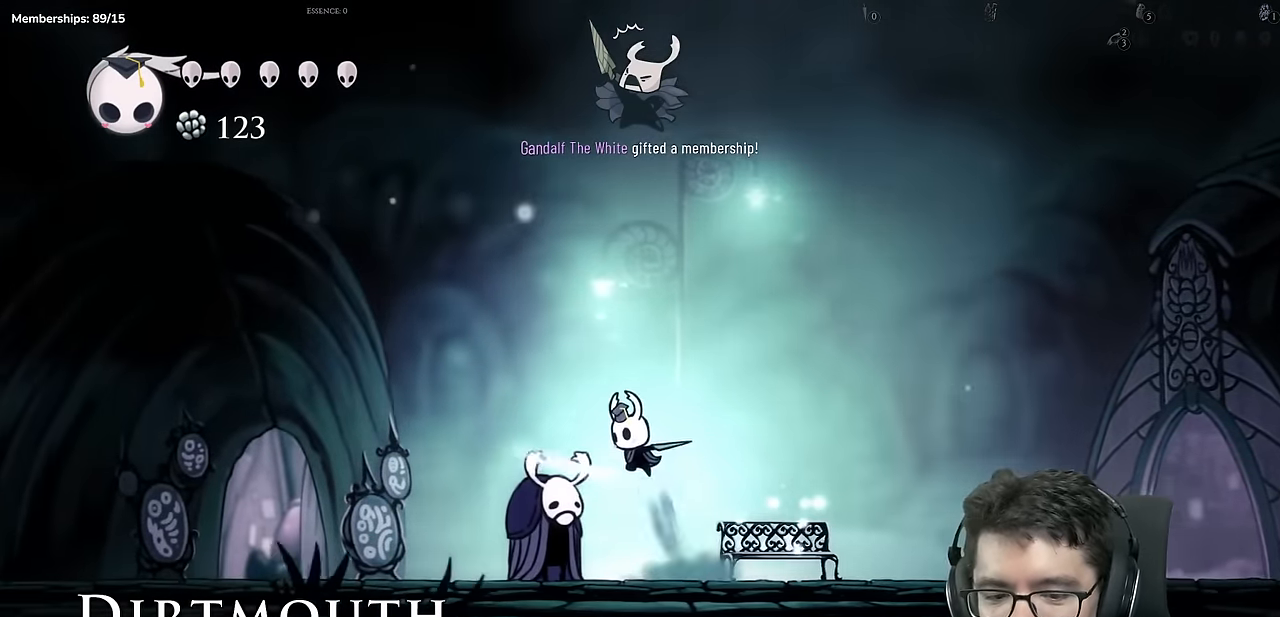
Gameplay with a controller (Xbox layout); each line is a JSON object with the inputs held at the frame after it. "events" lists button and stick changes between this image and that frame as [ms after this image, input, new state], when the widget could be followed in between. Not read: L3 R3.
{"buttons": ["DPAD_LEFT"], "left_stick": "center", "right_stick": "center"}
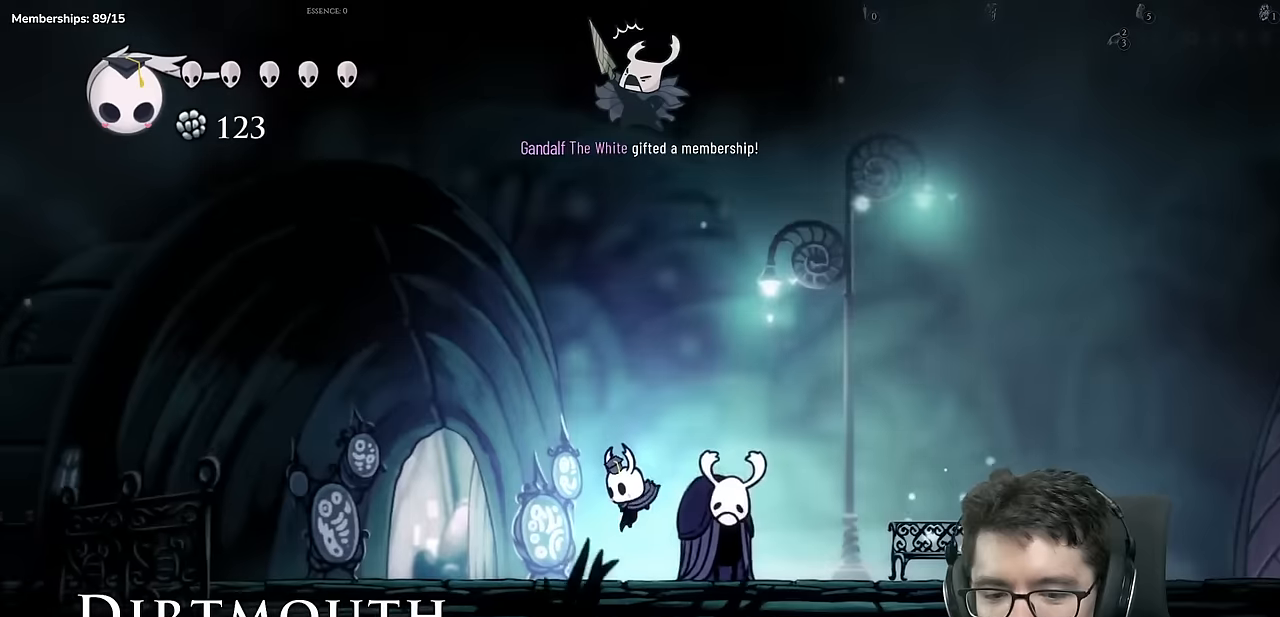
{"buttons": ["DPAD_UP", "DPAD_LEFT"], "left_stick": "center", "right_stick": "center"}
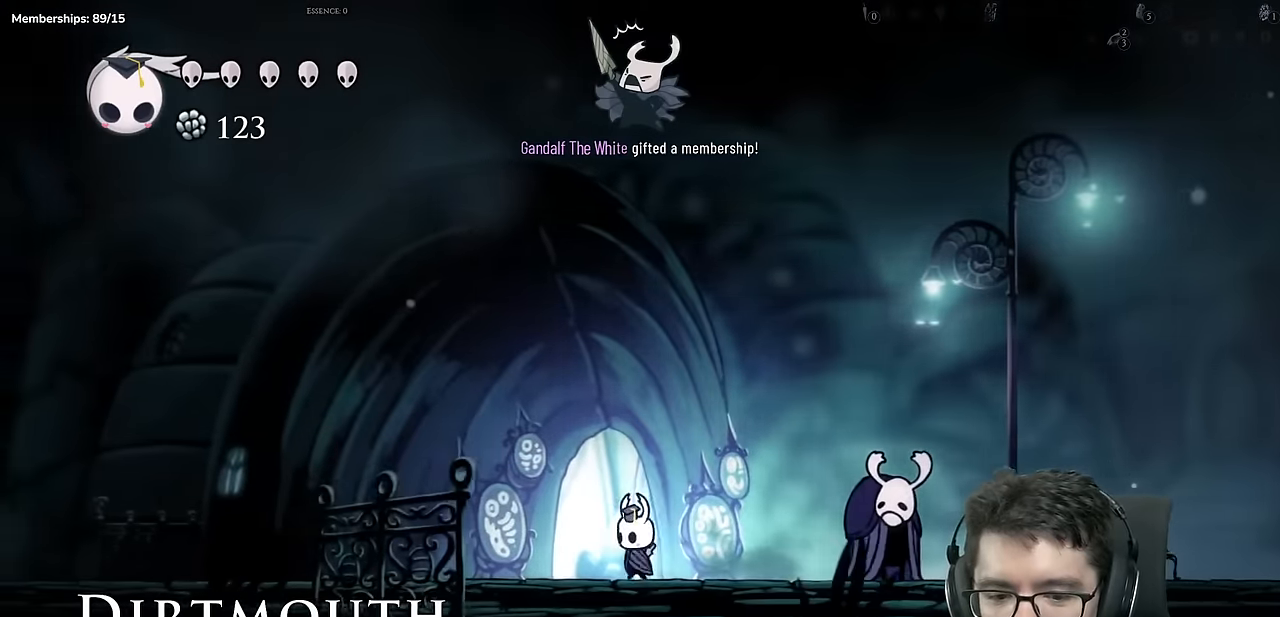
{"buttons": [], "left_stick": "center", "right_stick": "center", "events": [[17, "DPAD_LEFT", "up"], [150, "DPAD_UP", "up"], [250, "DPAD_UP", "down"], [401, "DPAD_UP", "up"]]}
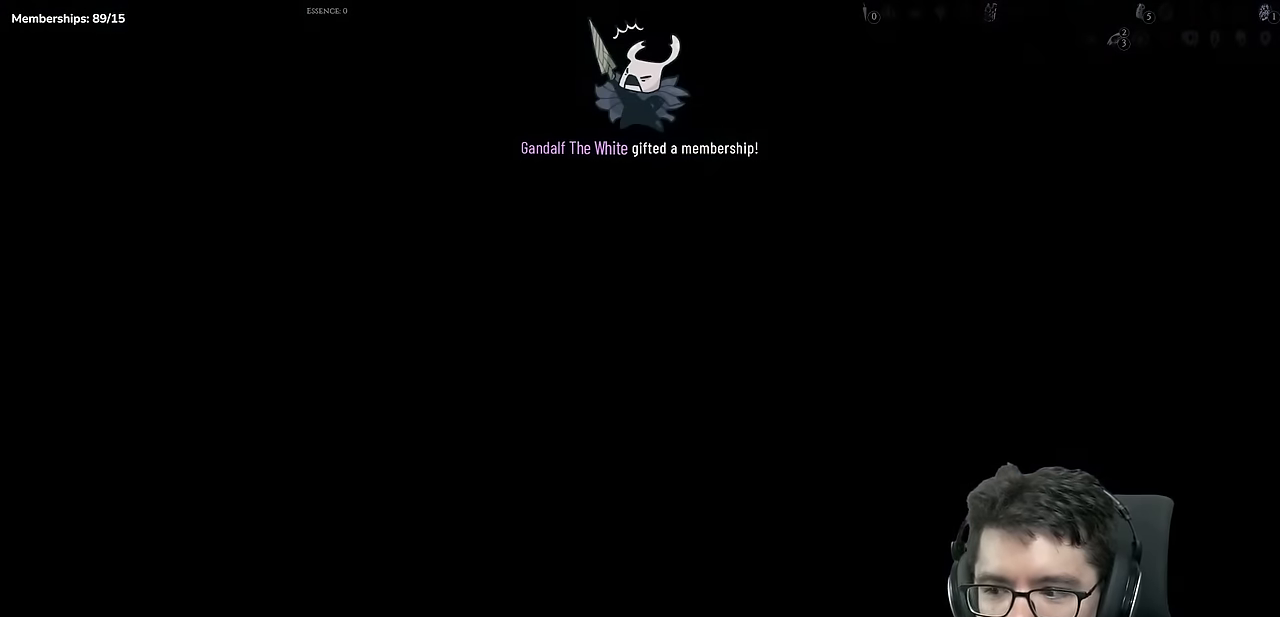
{"buttons": [], "left_stick": "center", "right_stick": "center", "events": []}
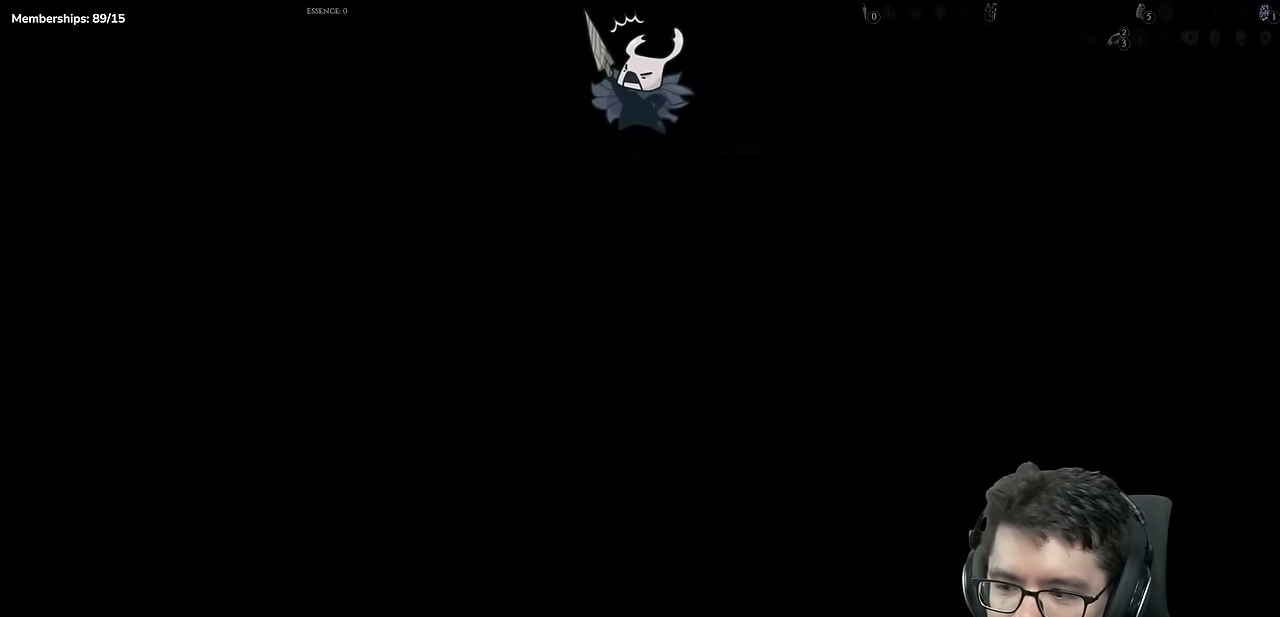
{"buttons": [], "left_stick": "center", "right_stick": "center", "events": []}
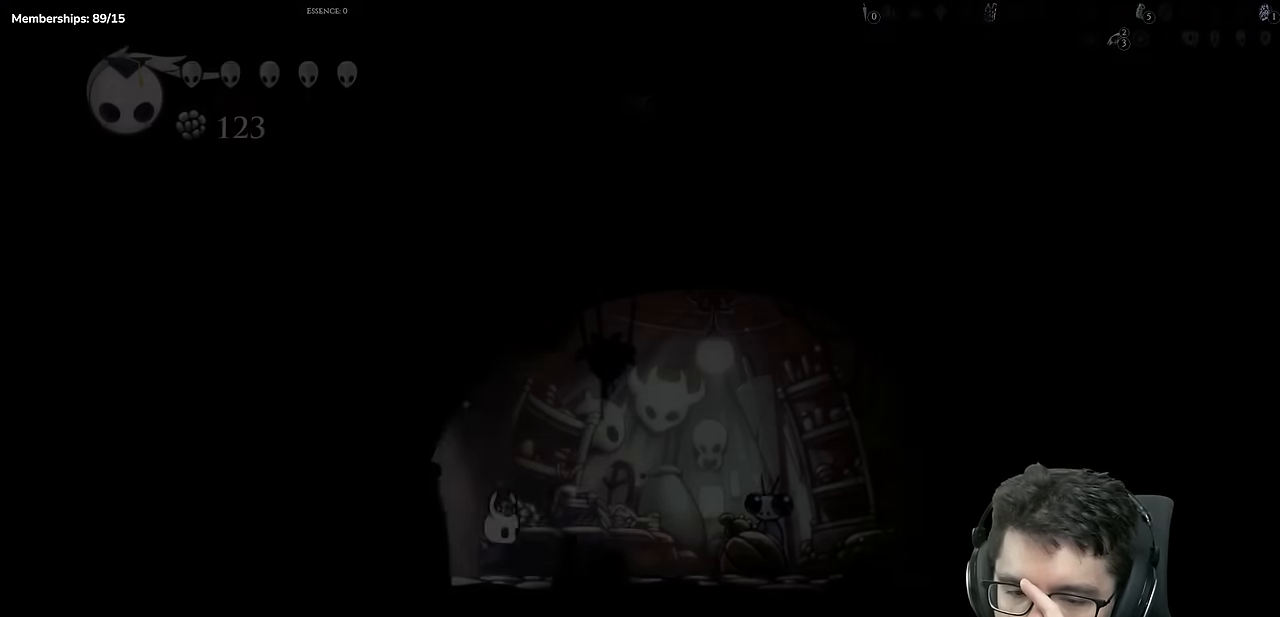
{"buttons": [], "left_stick": "center", "right_stick": "center", "events": []}
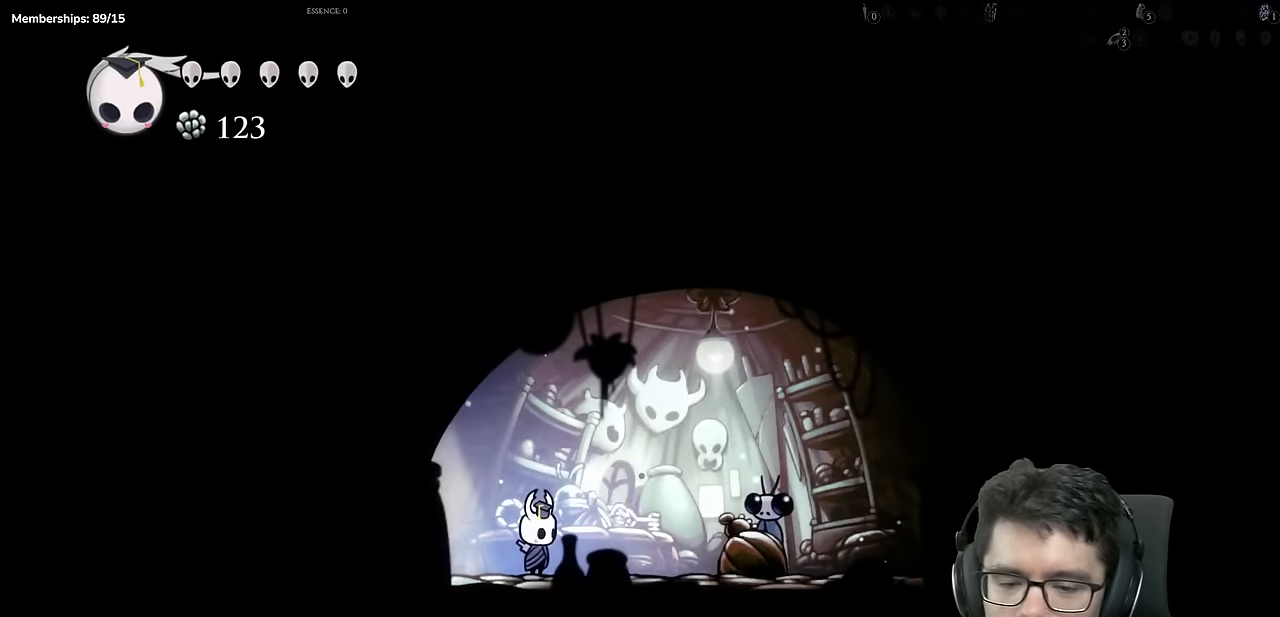
{"buttons": [], "left_stick": "center", "right_stick": "center", "events": []}
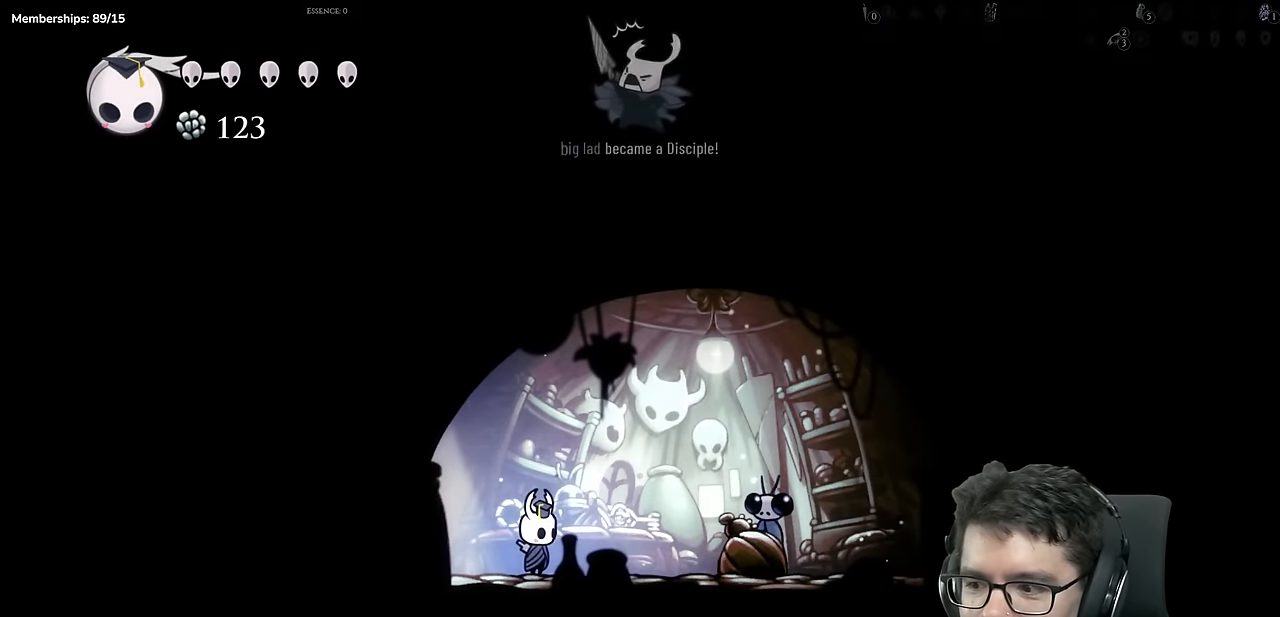
{"buttons": [], "left_stick": "center", "right_stick": "center", "events": []}
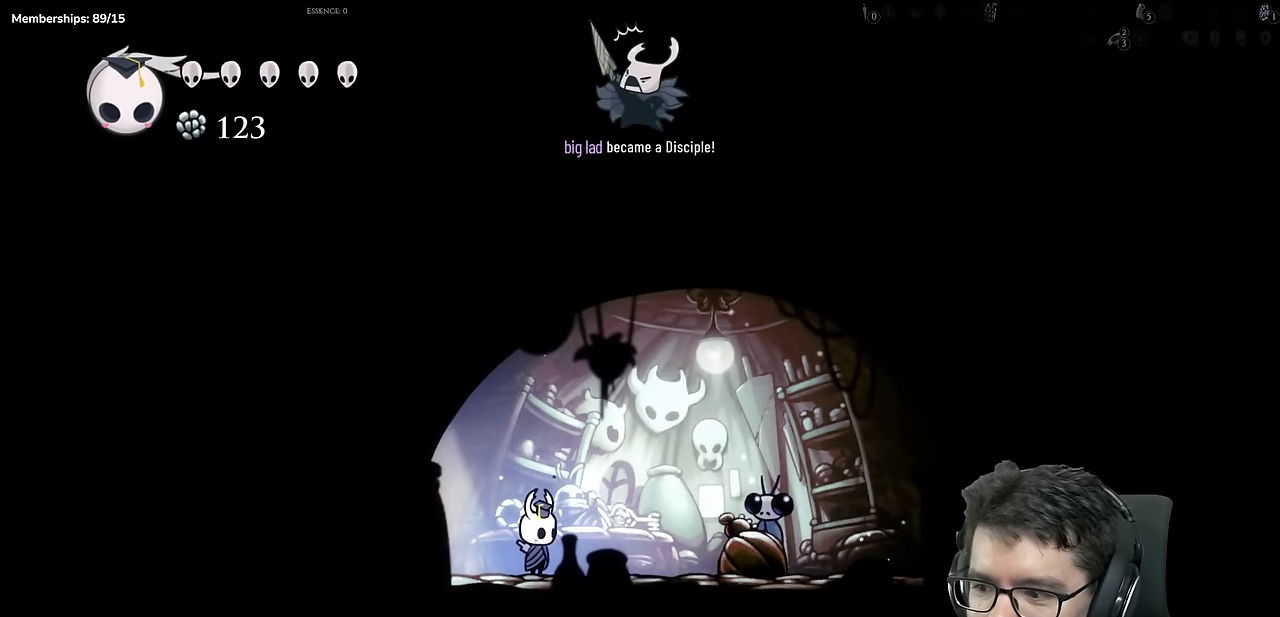
{"buttons": ["DPAD_RIGHT"], "left_stick": "center", "right_stick": "center", "events": [[167, "DPAD_RIGHT", "down"]]}
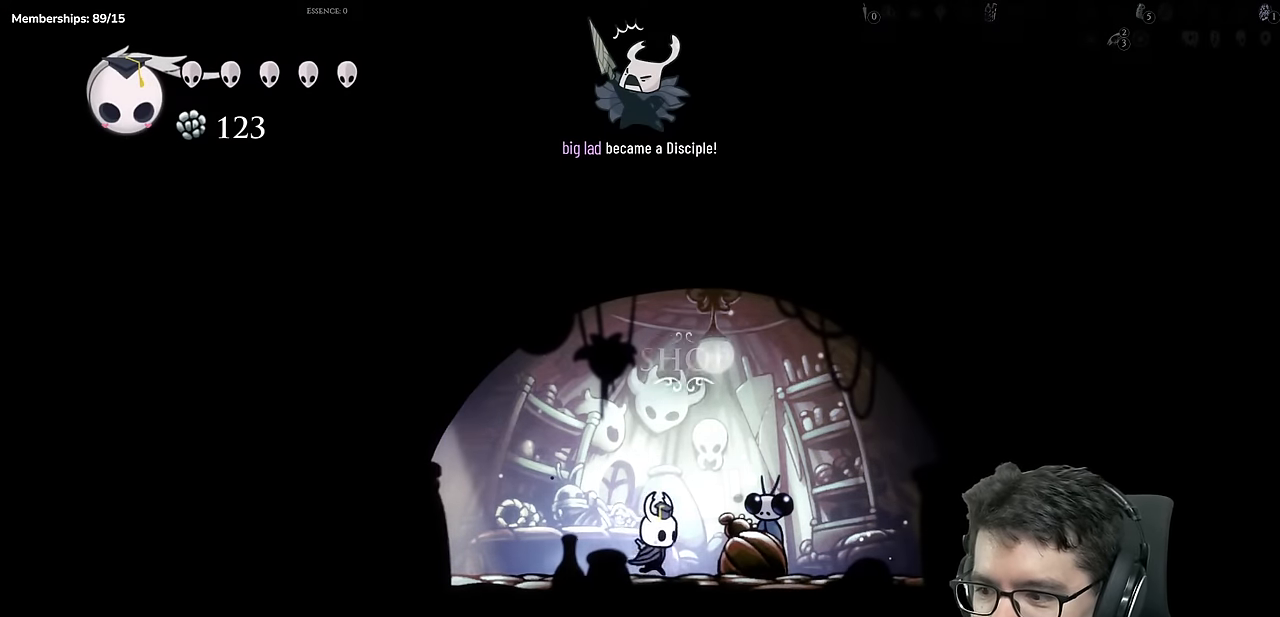
{"buttons": ["DPAD_UP"], "left_stick": "center", "right_stick": "center", "events": [[16, "DPAD_RIGHT", "up"], [417, "DPAD_UP", "down"]]}
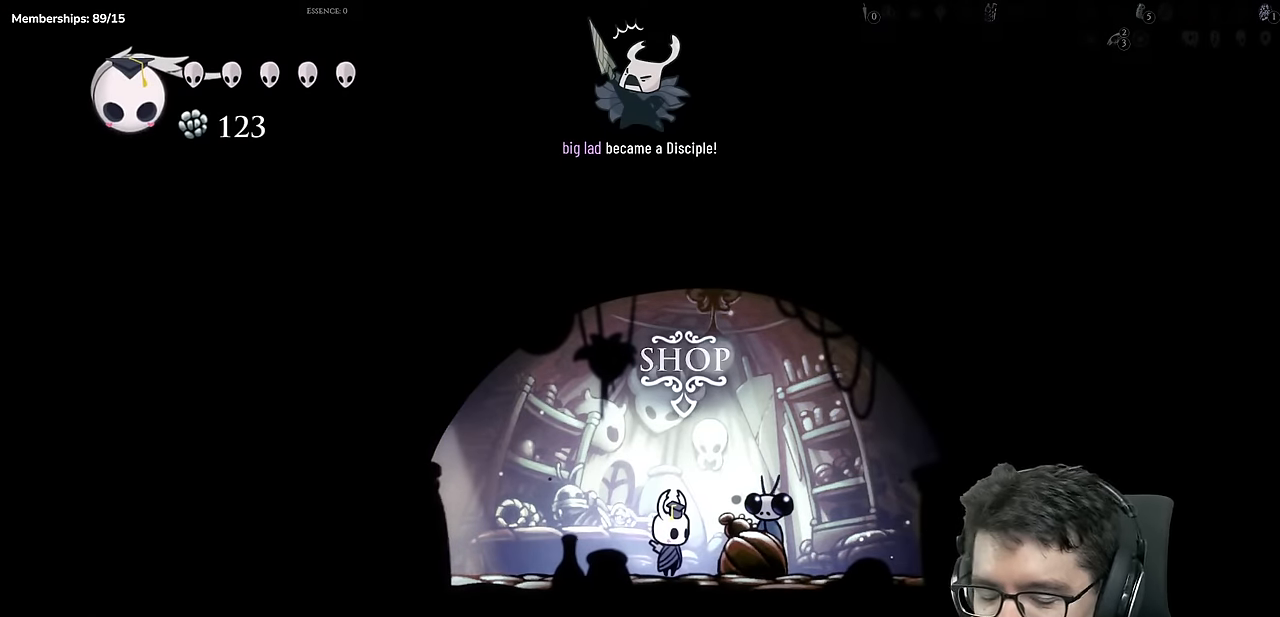
{"buttons": [], "left_stick": "center", "right_stick": "center", "events": [[67, "DPAD_UP", "up"]]}
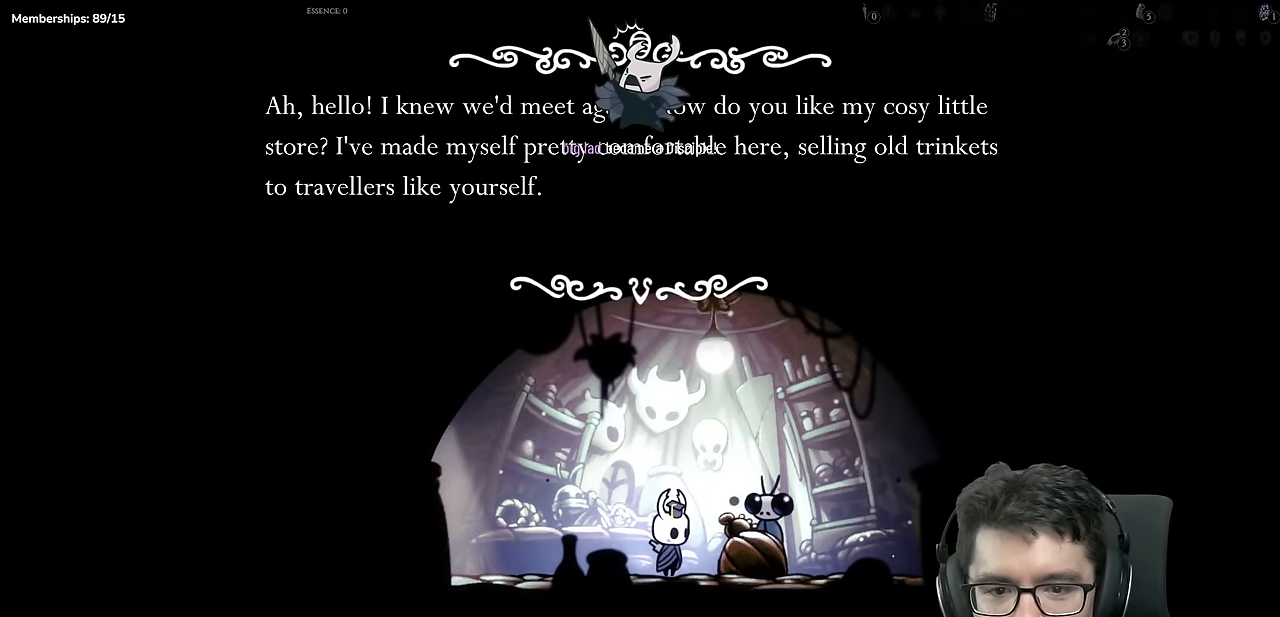
{"buttons": [], "left_stick": "center", "right_stick": "center", "events": [[16, "A", "down"], [167, "A", "up"]]}
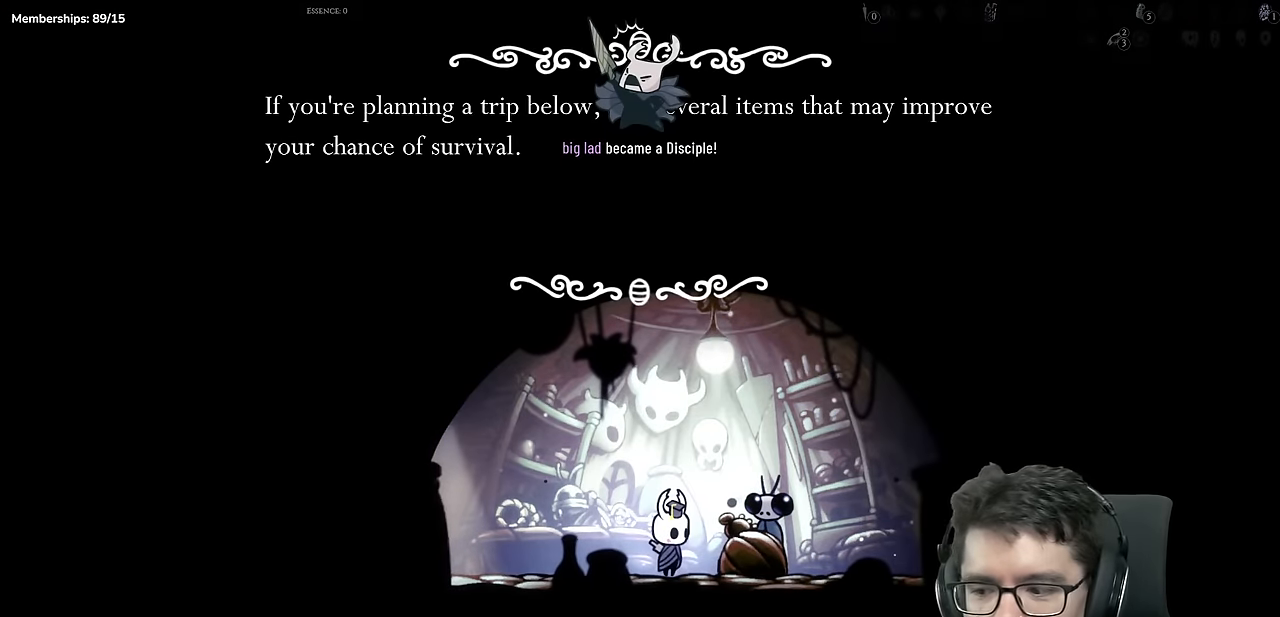
{"buttons": [], "left_stick": "center", "right_stick": "center", "events": []}
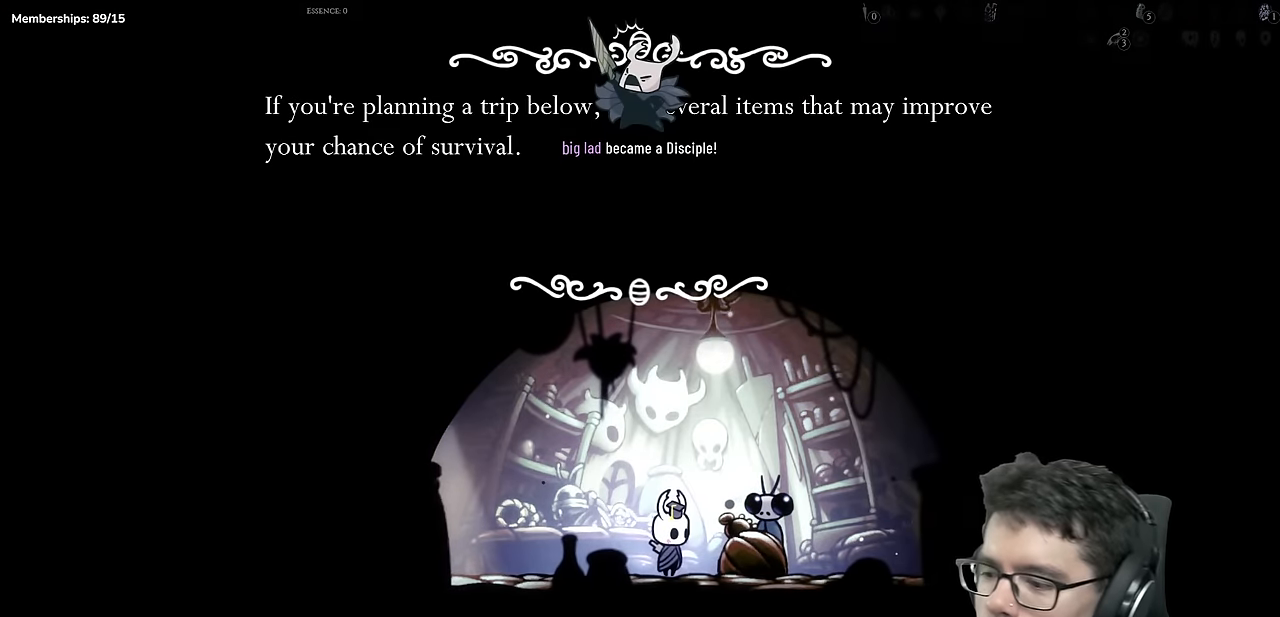
{"buttons": ["A"], "left_stick": "center", "right_stick": "center", "events": [[450, "A", "down"]]}
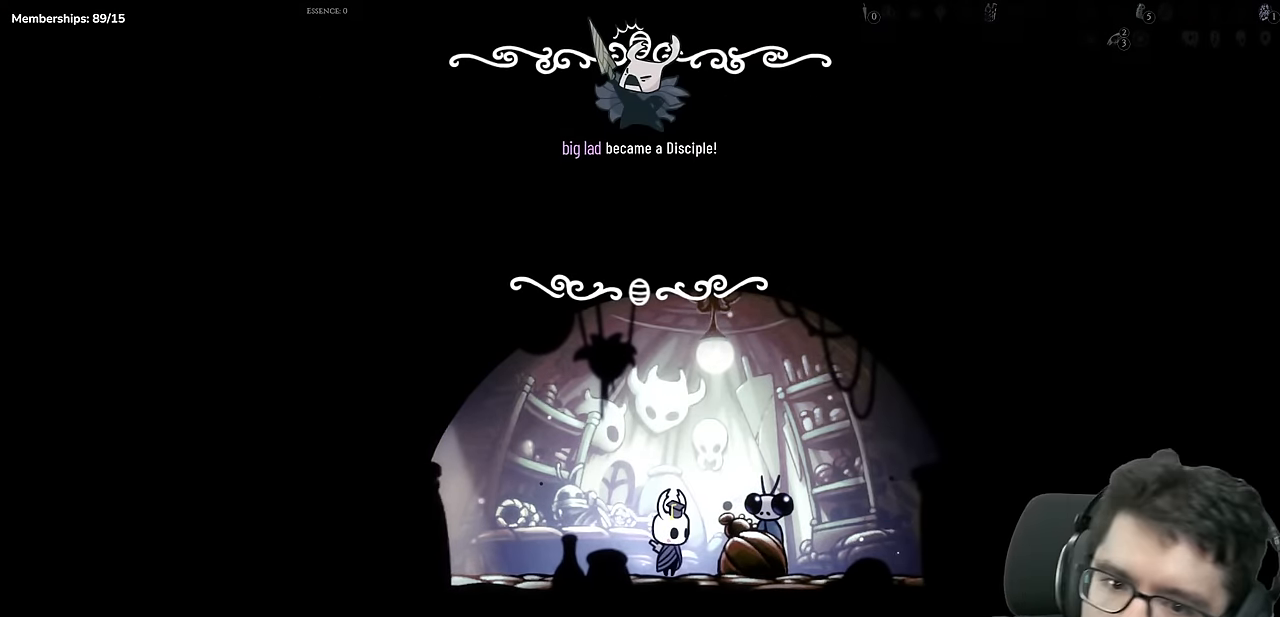
{"buttons": [], "left_stick": "center", "right_stick": "center", "events": [[84, "A", "up"]]}
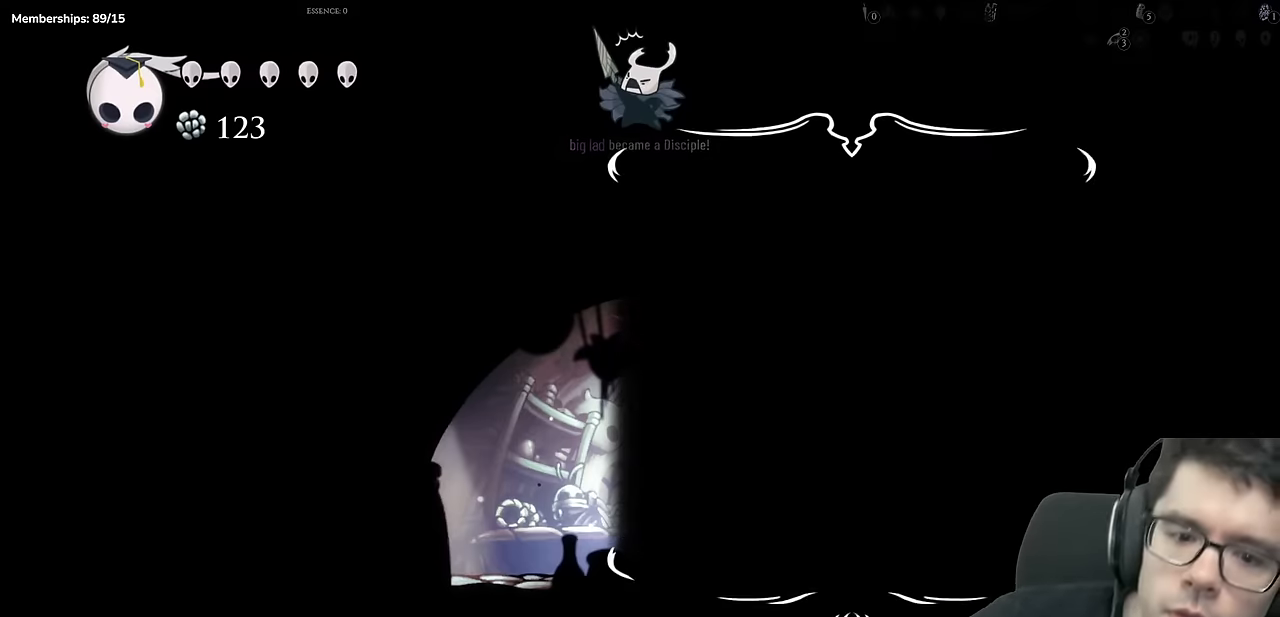
{"buttons": [], "left_stick": "center", "right_stick": "center", "events": []}
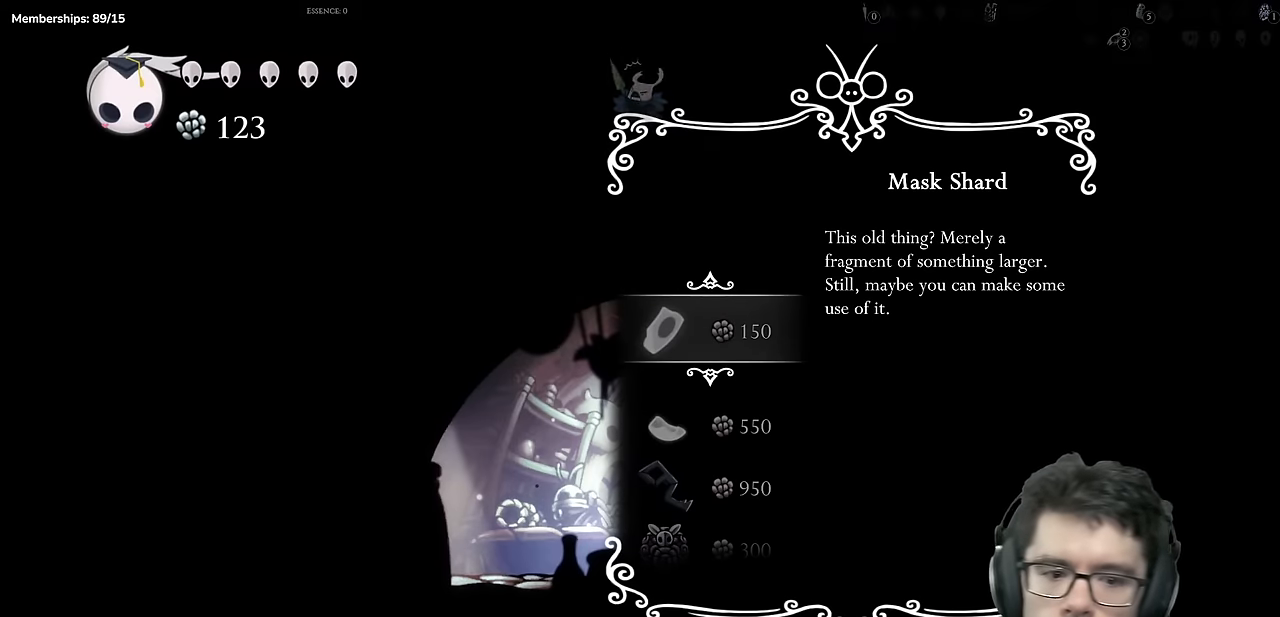
{"buttons": [], "left_stick": "center", "right_stick": "center", "events": []}
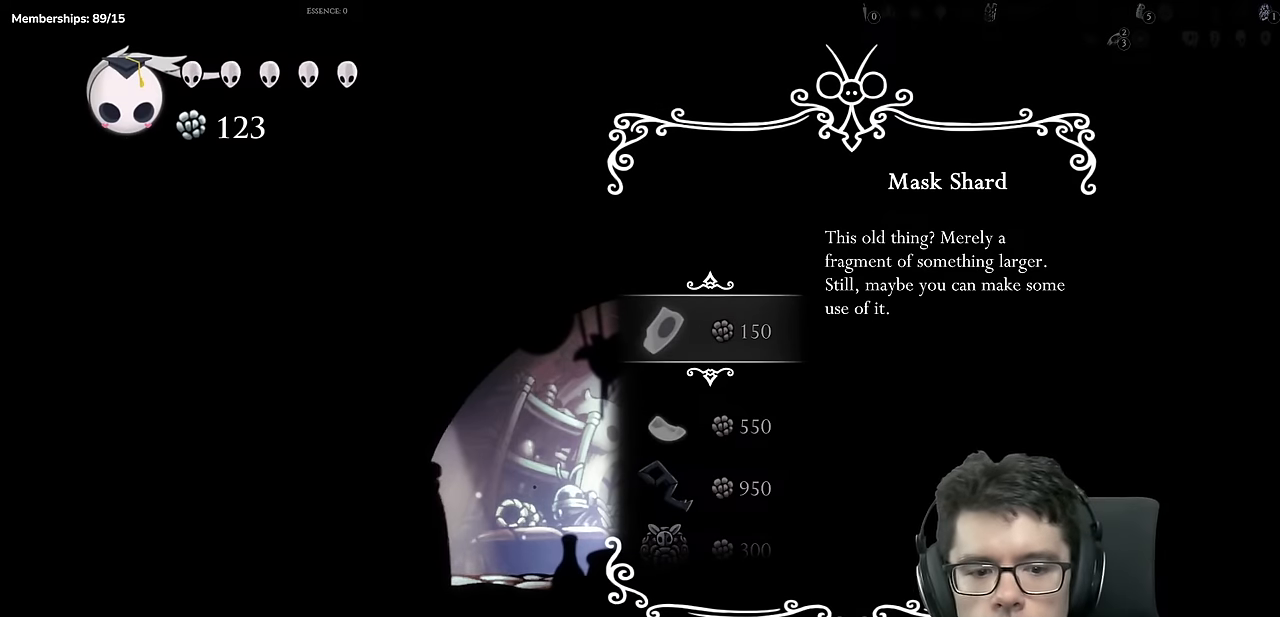
{"buttons": [], "left_stick": "center", "right_stick": "center", "events": [[150, "DPAD_DOWN", "down"], [317, "DPAD_DOWN", "up"]]}
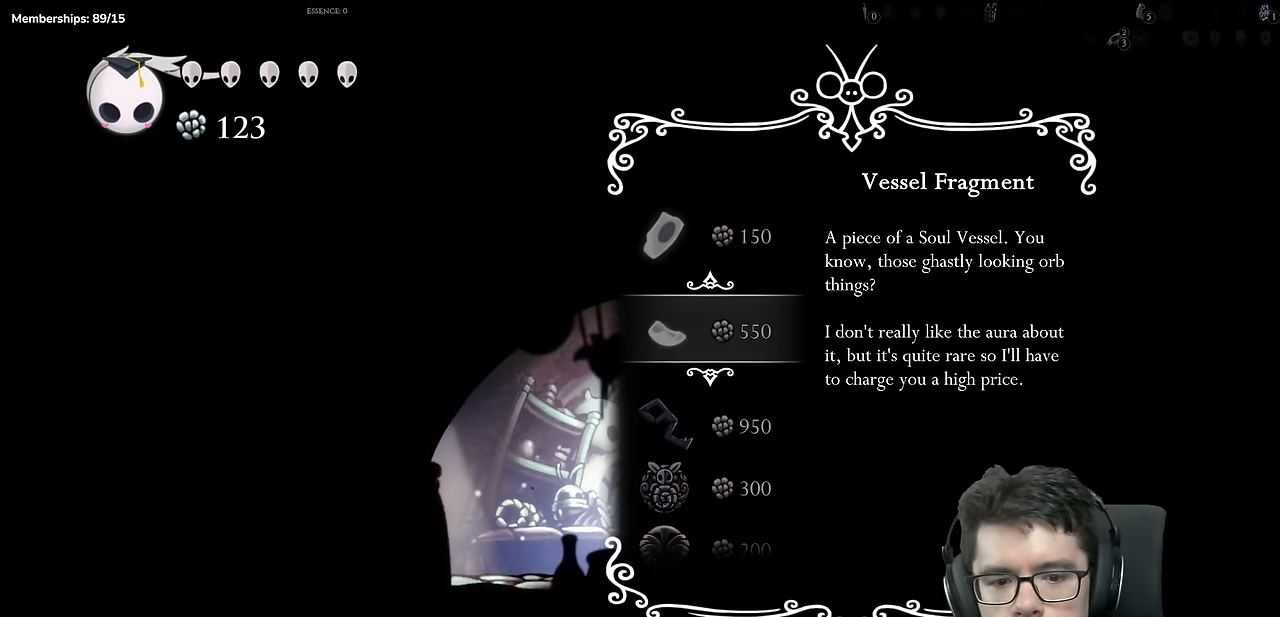
{"buttons": [], "left_stick": "center", "right_stick": "center", "events": [[33, "DPAD_UP", "down"], [150, "DPAD_UP", "up"], [383, "DPAD_DOWN", "down"], [483, "DPAD_DOWN", "up"]]}
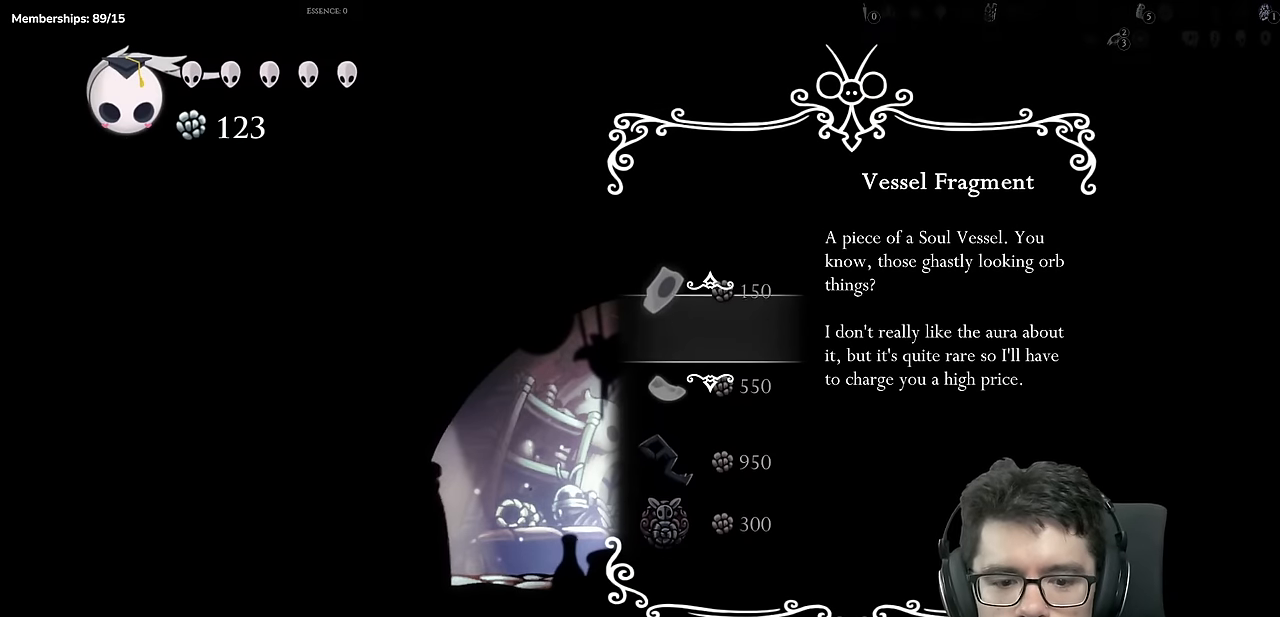
{"buttons": [], "left_stick": "center", "right_stick": "center", "events": [[300, "DPAD_UP", "down"], [434, "DPAD_UP", "up"]]}
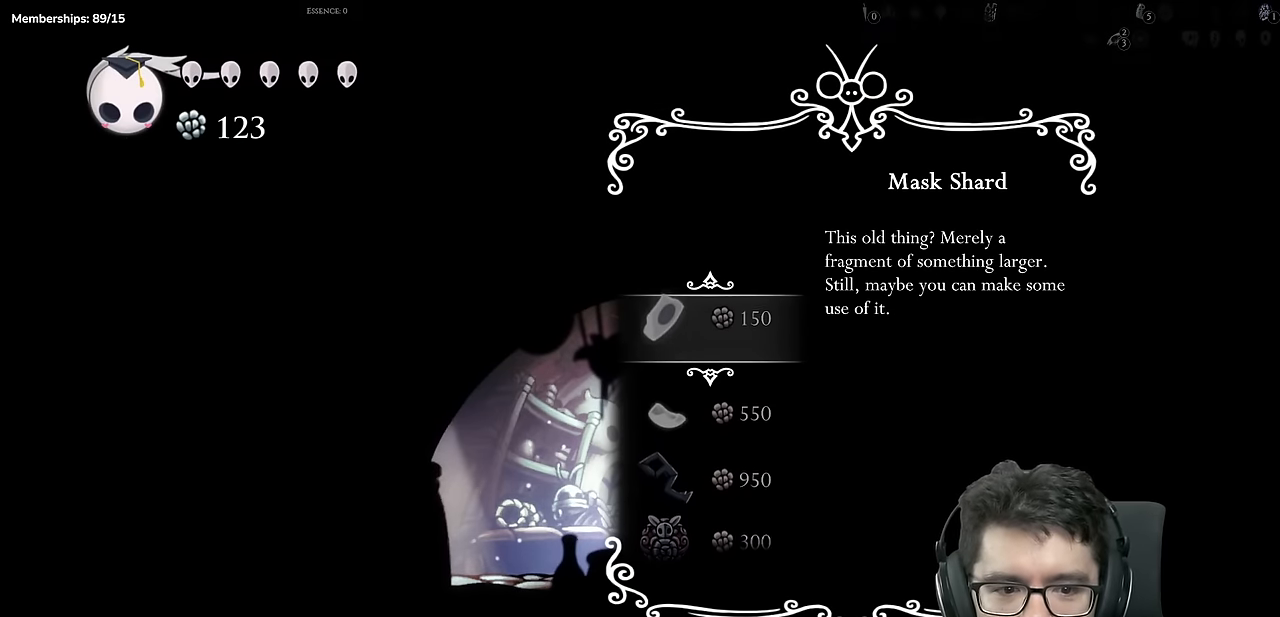
{"buttons": [], "left_stick": "center", "right_stick": "center", "events": []}
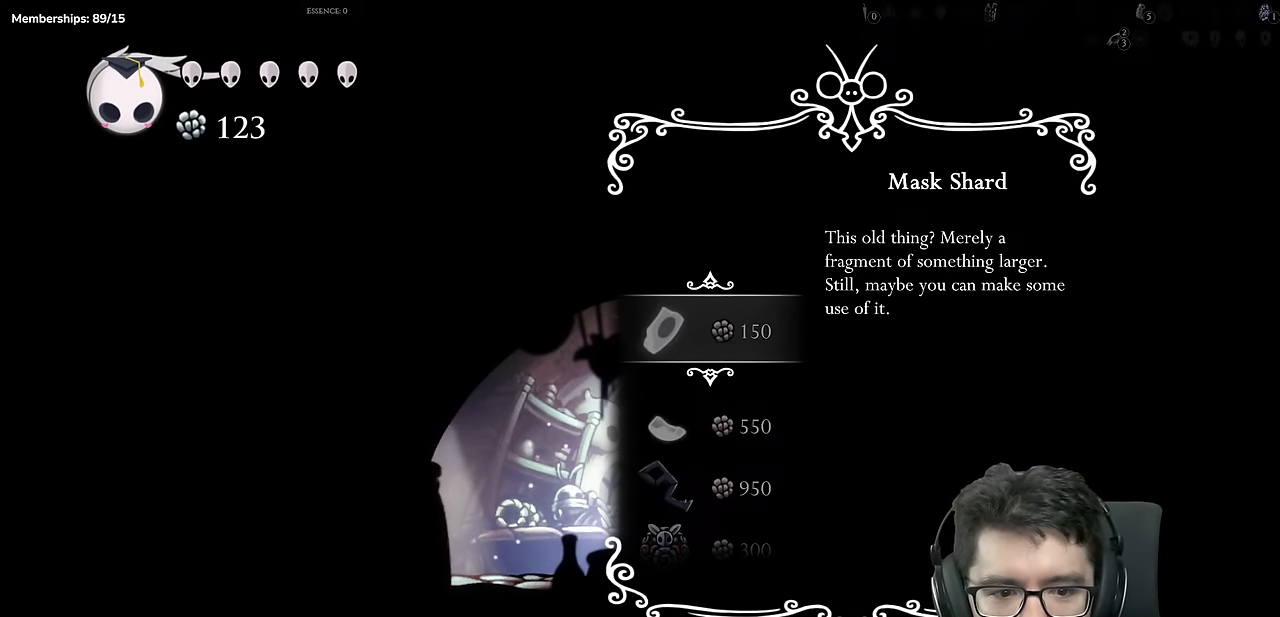
{"buttons": [], "left_stick": "center", "right_stick": "center", "events": [[134, "DPAD_DOWN", "down"], [234, "DPAD_DOWN", "up"]]}
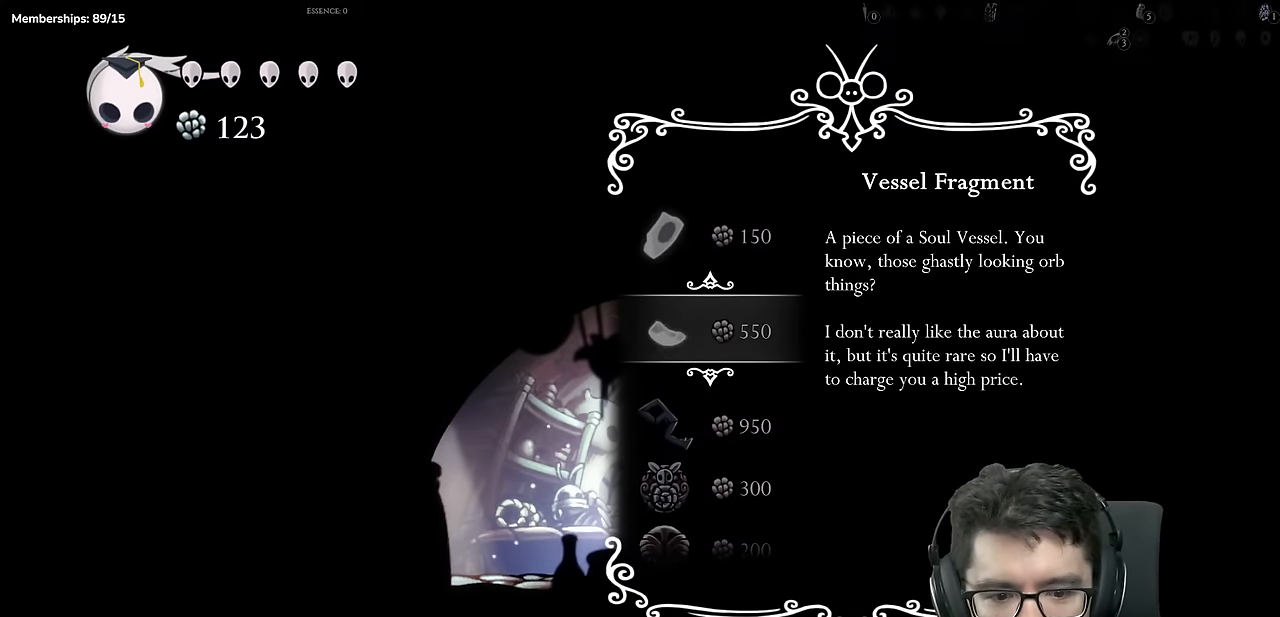
{"buttons": ["DPAD_DOWN"], "left_stick": "center", "right_stick": "center", "events": [[300, "DPAD_DOWN", "down"], [433, "DPAD_DOWN", "up"], [500, "DPAD_DOWN", "down"]]}
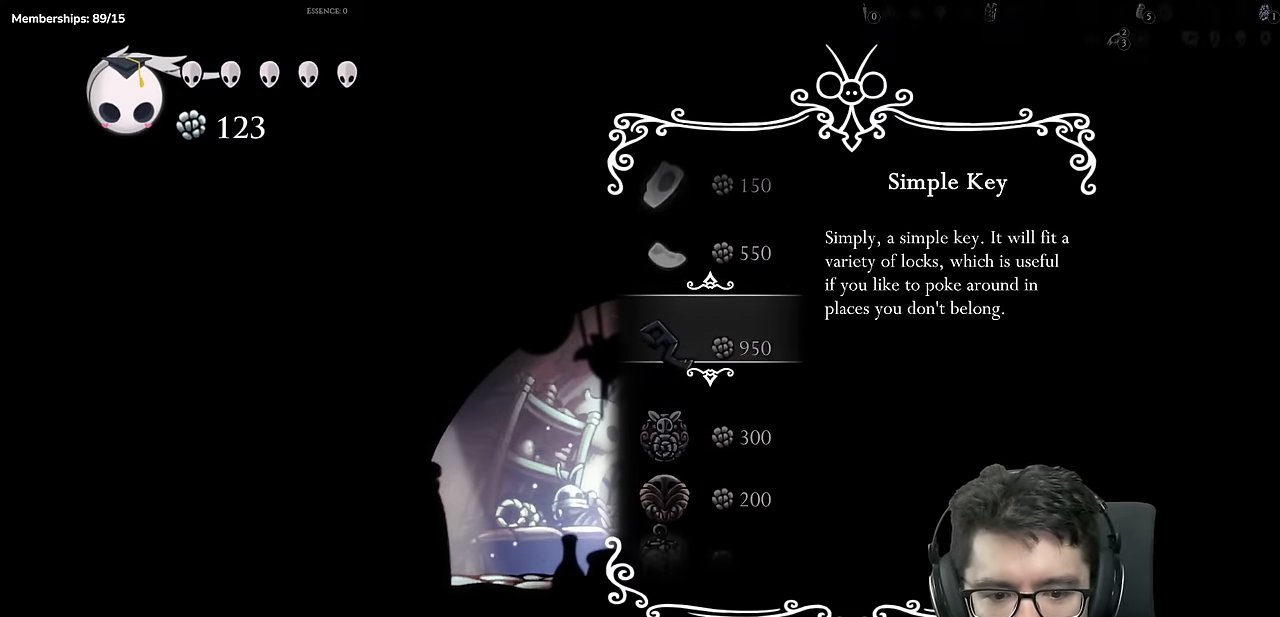
{"buttons": [], "left_stick": "center", "right_stick": "center", "events": [[117, "DPAD_DOWN", "up"], [284, "DPAD_DOWN", "down"], [384, "DPAD_DOWN", "up"]]}